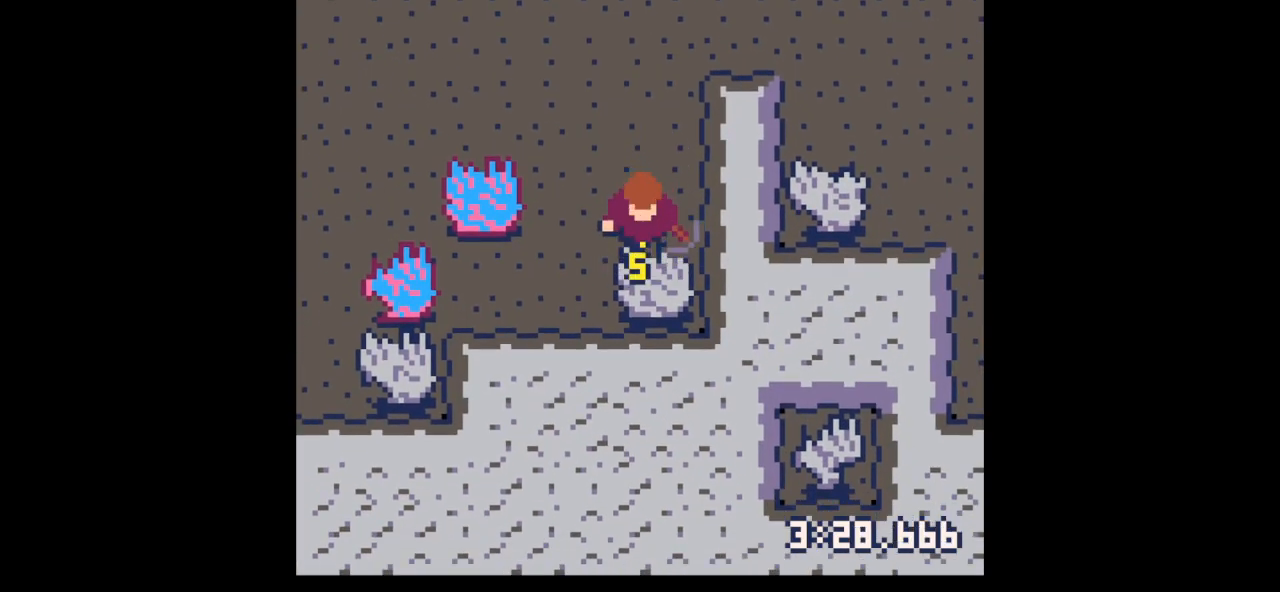
Gameplay with keyboard; each line is a JSON object with the keys held at the frame after it. "events" lists presses ("down") and releases ("up") of "down", "left", "right", "up", "x" and "z" between this image and that frame as [ms after this image, input, new state], when the widget could be followed in between. No other keys are recorded. Mouse input is not recorded.
{"keys": ["down"], "events": [[367, "x", "up"]]}
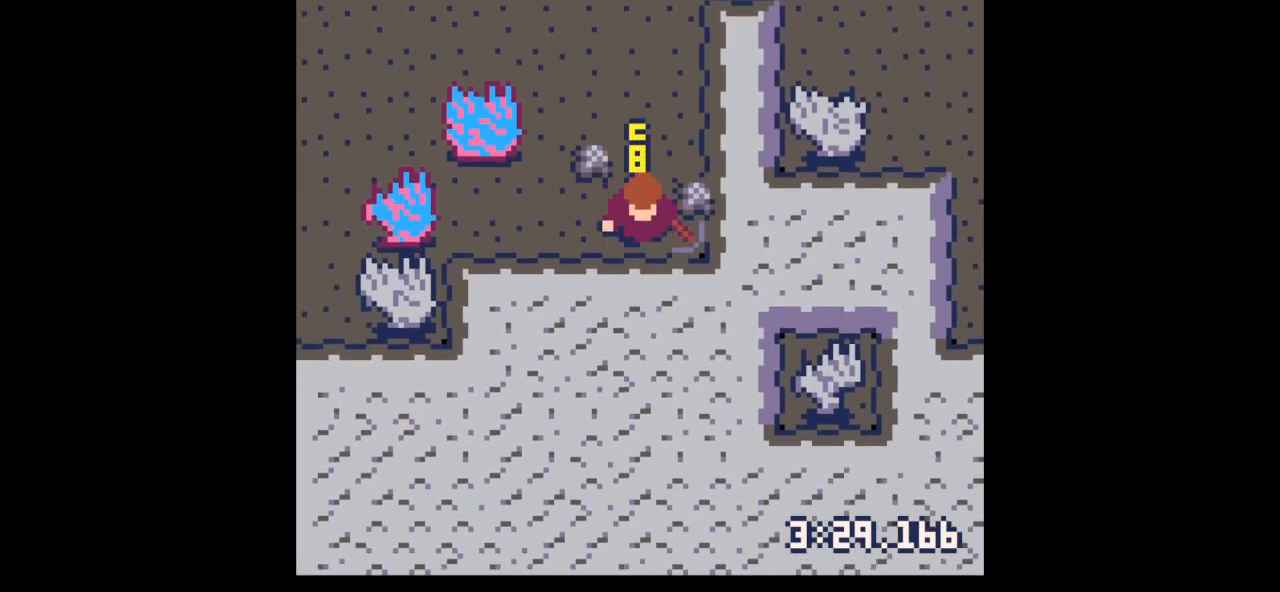
{"keys": ["up"], "events": [[67, "down", "up"], [100, "left", "down"], [233, "up", "down"], [400, "left", "up"]]}
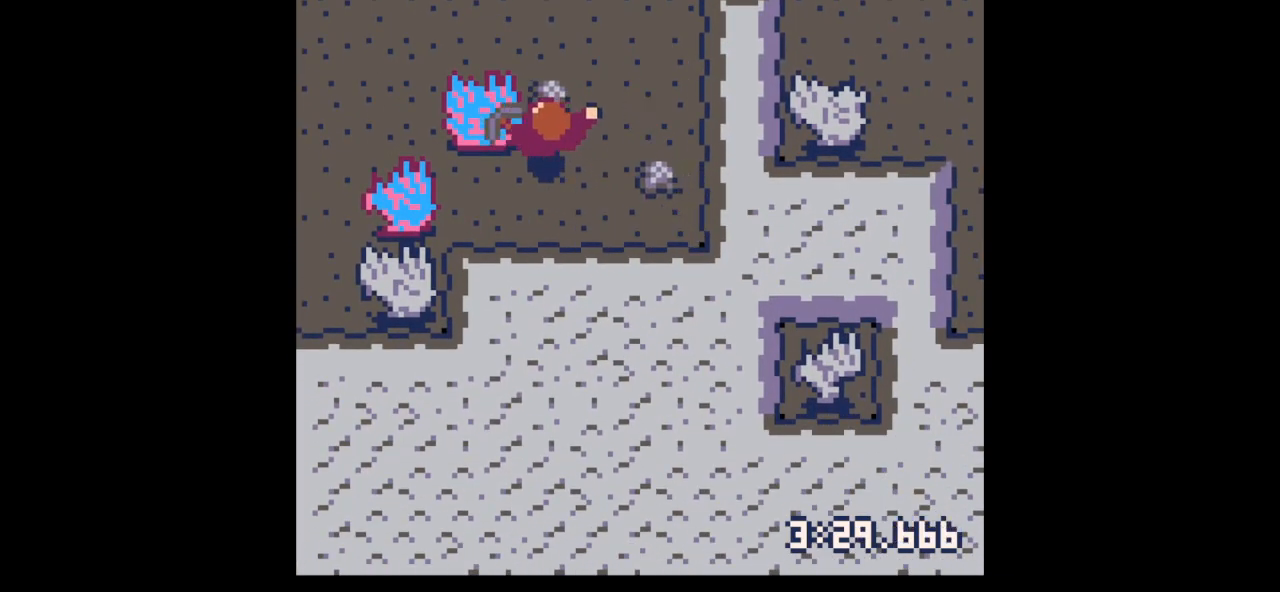
{"keys": ["right"], "events": [[33, "left", "down"], [67, "left", "up"], [200, "up", "up"], [300, "down", "down"], [300, "right", "down"], [500, "down", "up"]]}
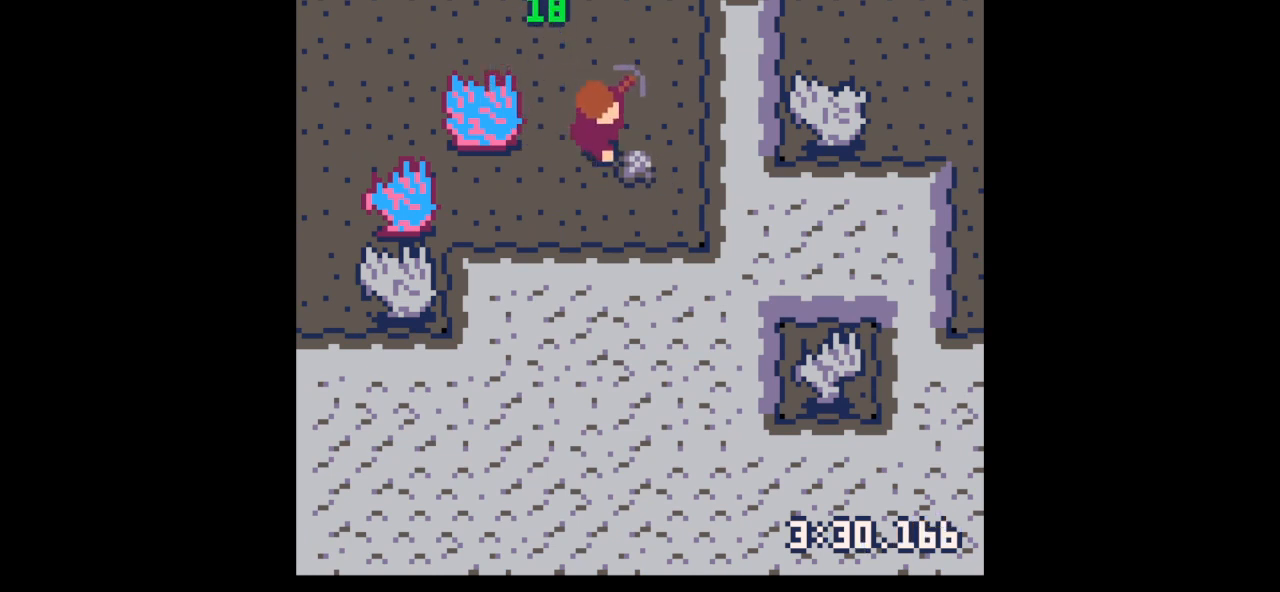
{"keys": ["right", "x"], "events": [[100, "up", "down"], [167, "up", "up"], [233, "x", "down"]]}
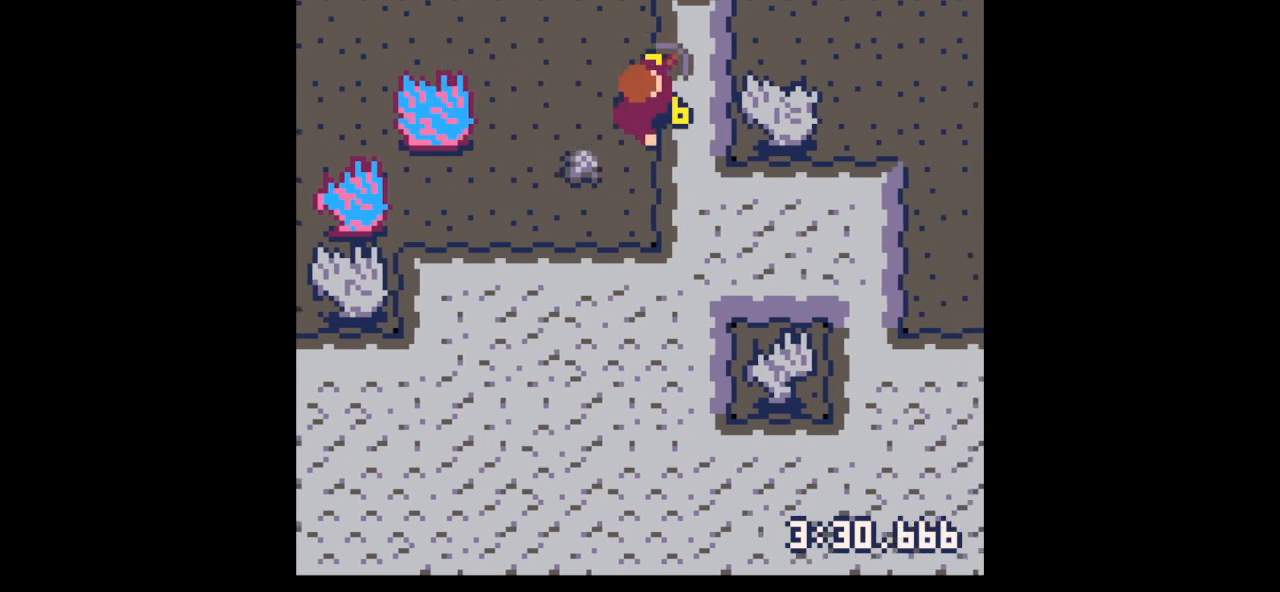
{"keys": ["down", "left"], "events": [[200, "right", "up"], [333, "left", "down"], [400, "down", "down"], [400, "x", "up"]]}
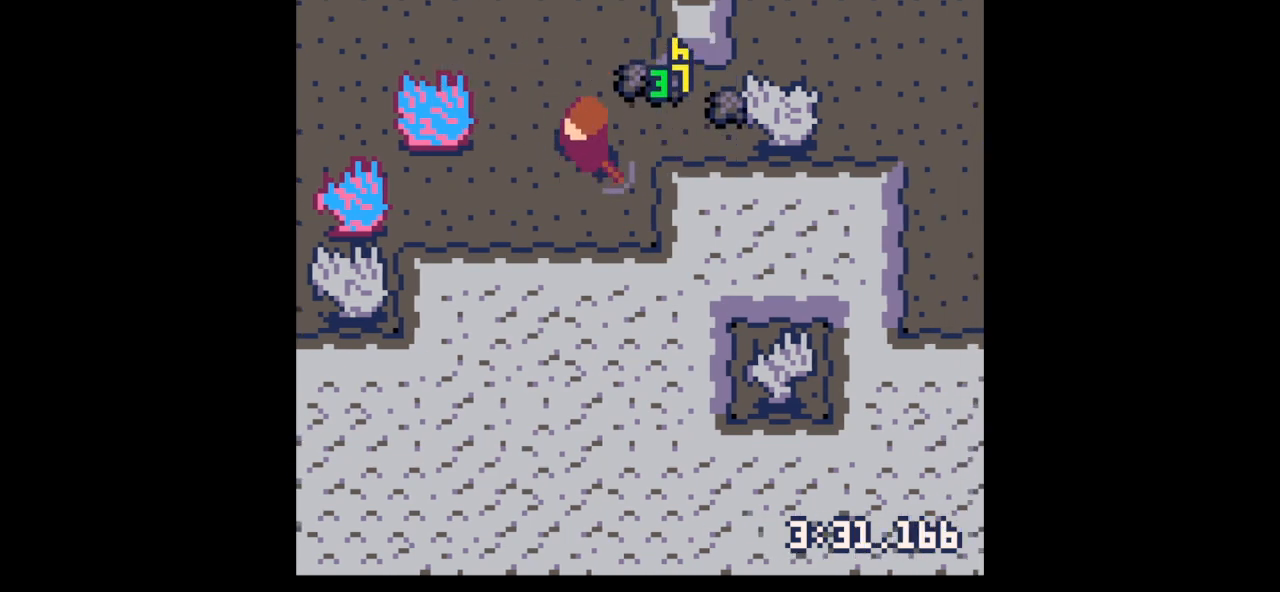
{"keys": ["right"], "events": [[33, "down", "up"], [133, "left", "up"], [133, "right", "down"], [133, "up", "down"], [367, "up", "up"]]}
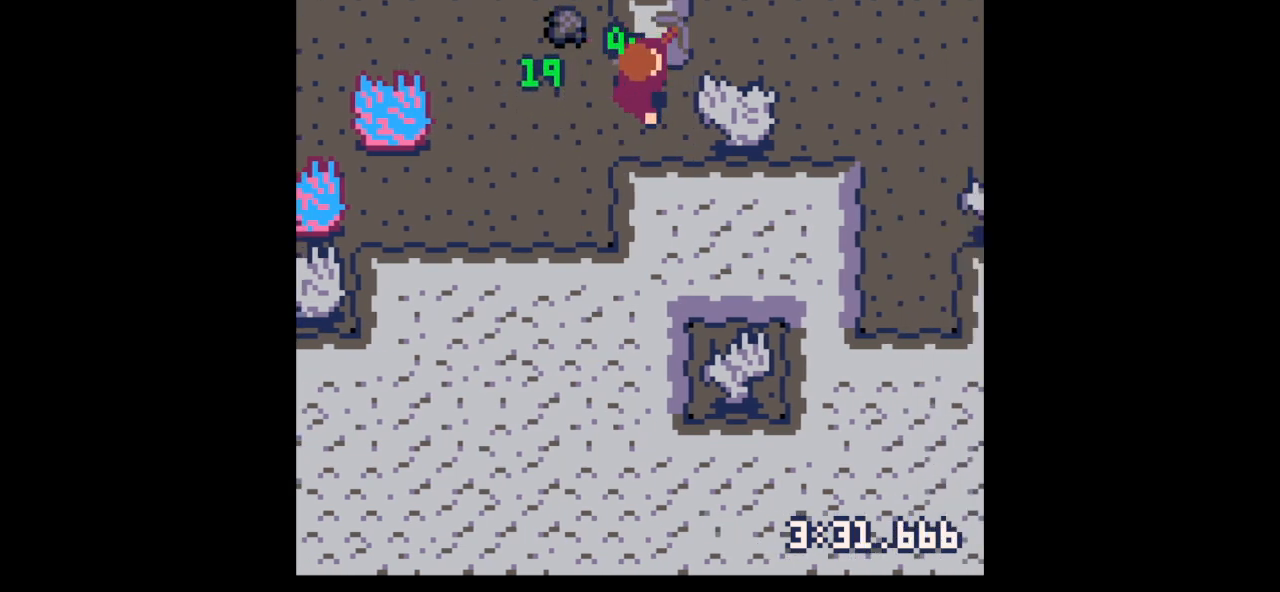
{"keys": ["x"], "events": [[33, "x", "down"], [133, "right", "up"]]}
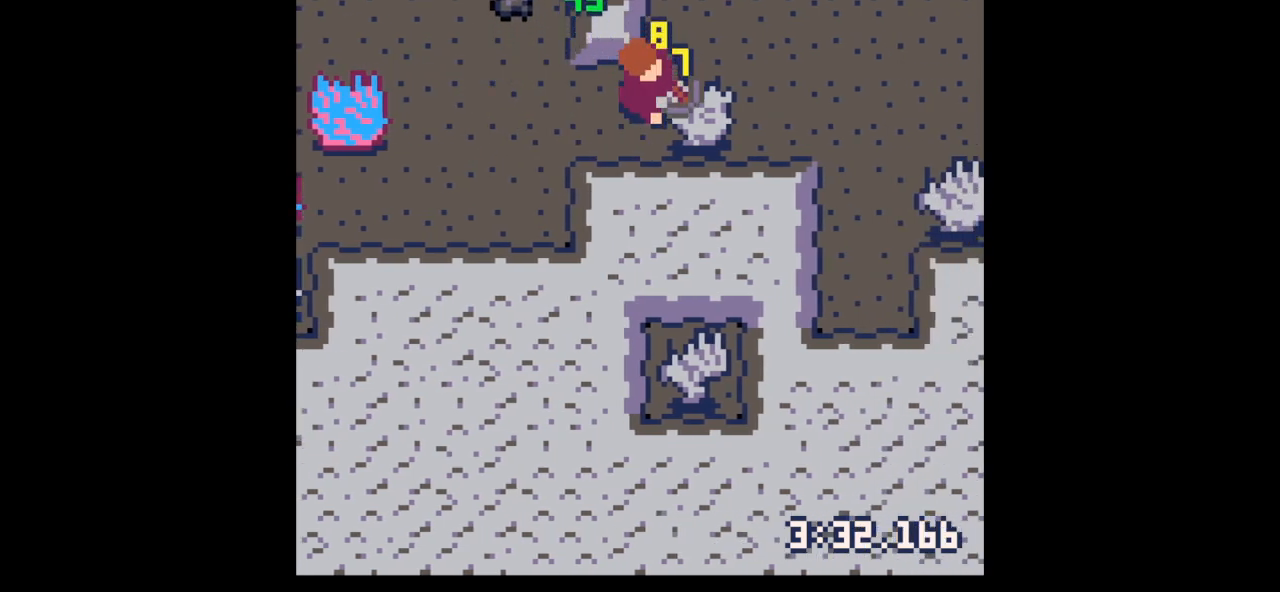
{"keys": ["left", "up"], "events": [[200, "left", "down"], [233, "x", "up"], [300, "up", "down"]]}
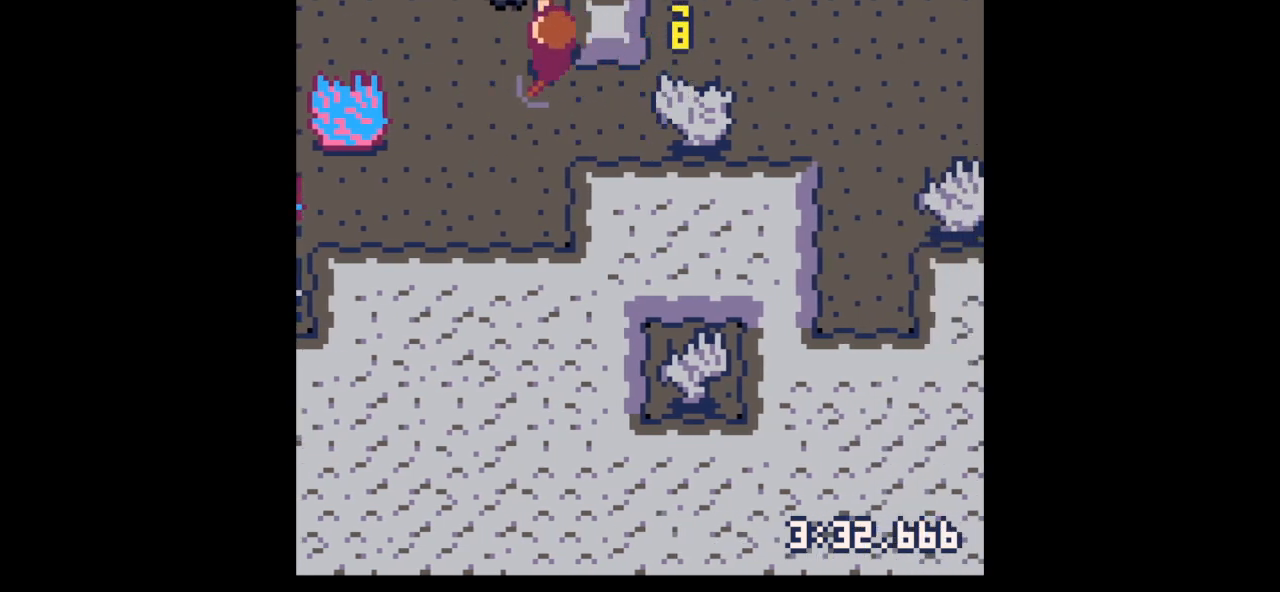
{"keys": ["down", "right"], "events": [[300, "down", "down"], [300, "left", "up"], [300, "right", "down"], [300, "up", "up"]]}
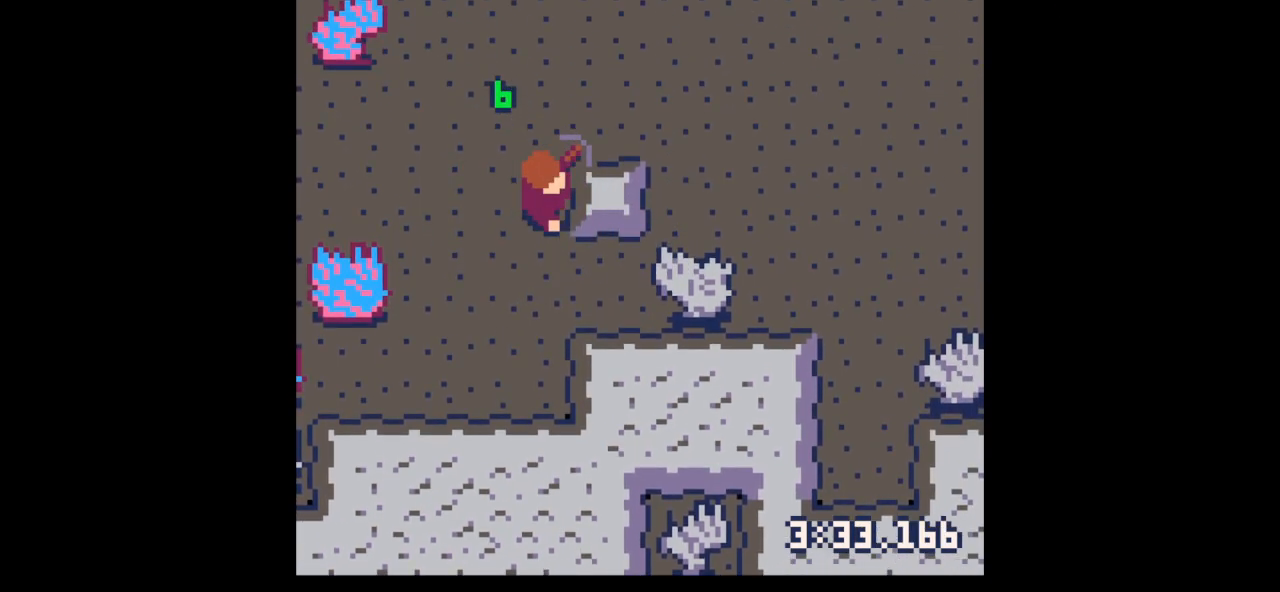
{"keys": ["x"], "events": [[333, "down", "up"], [367, "x", "down"], [467, "right", "up"]]}
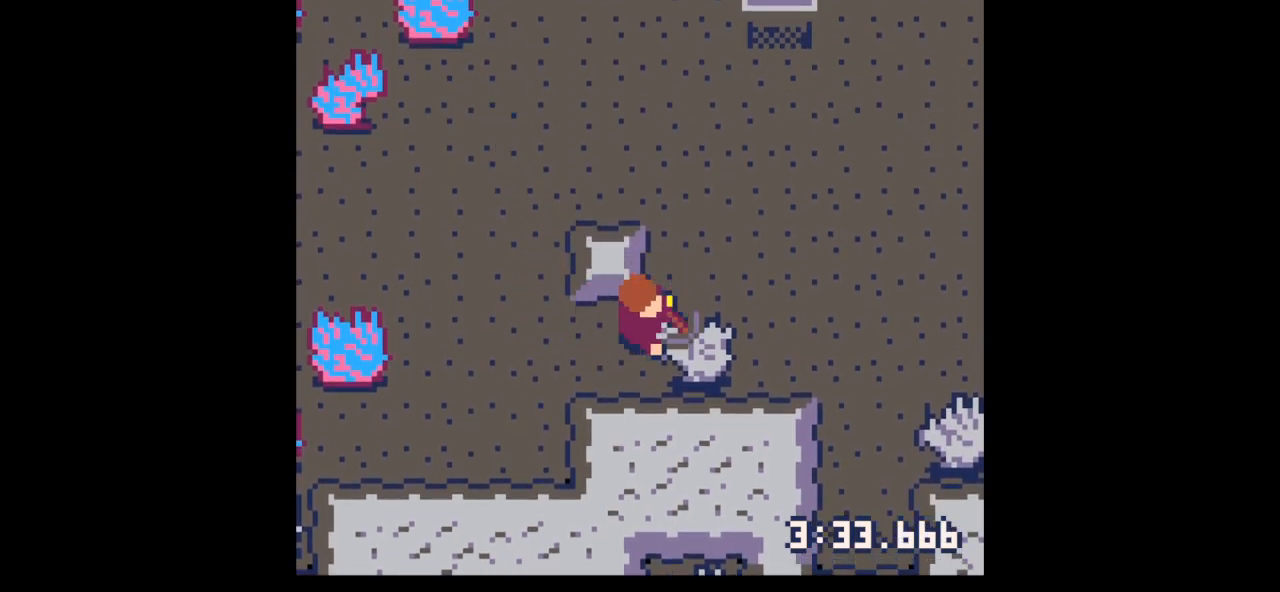
{"keys": ["x"], "events": []}
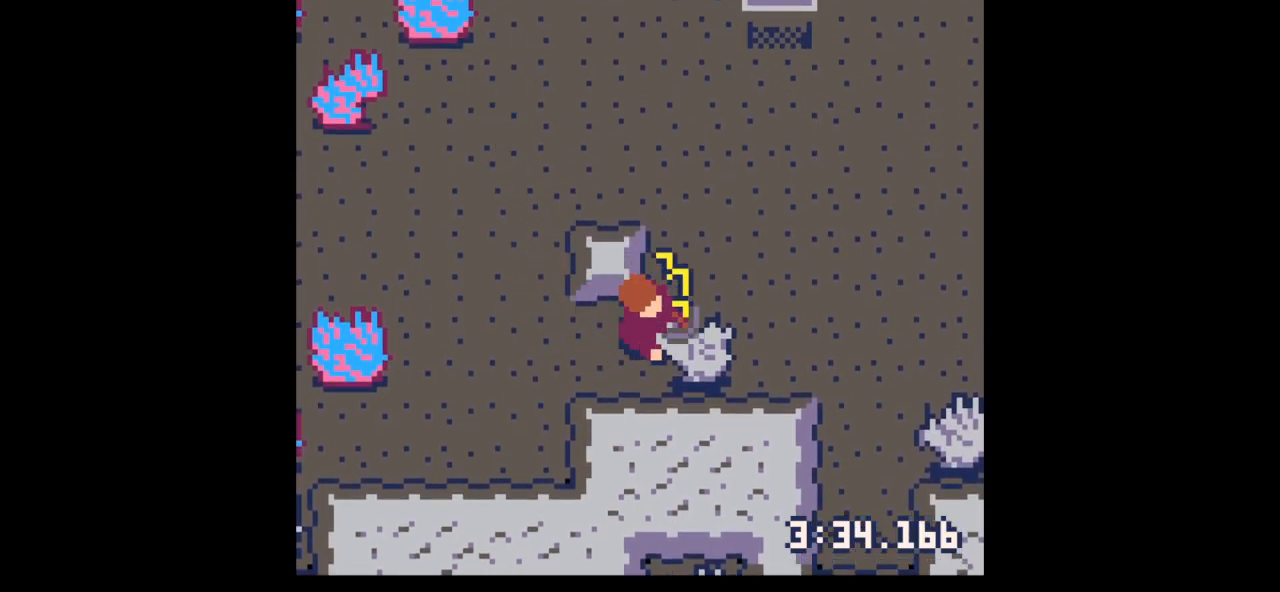
{"keys": ["right"], "events": [[300, "down", "down"], [367, "right", "down"], [367, "x", "up"], [400, "down", "up"]]}
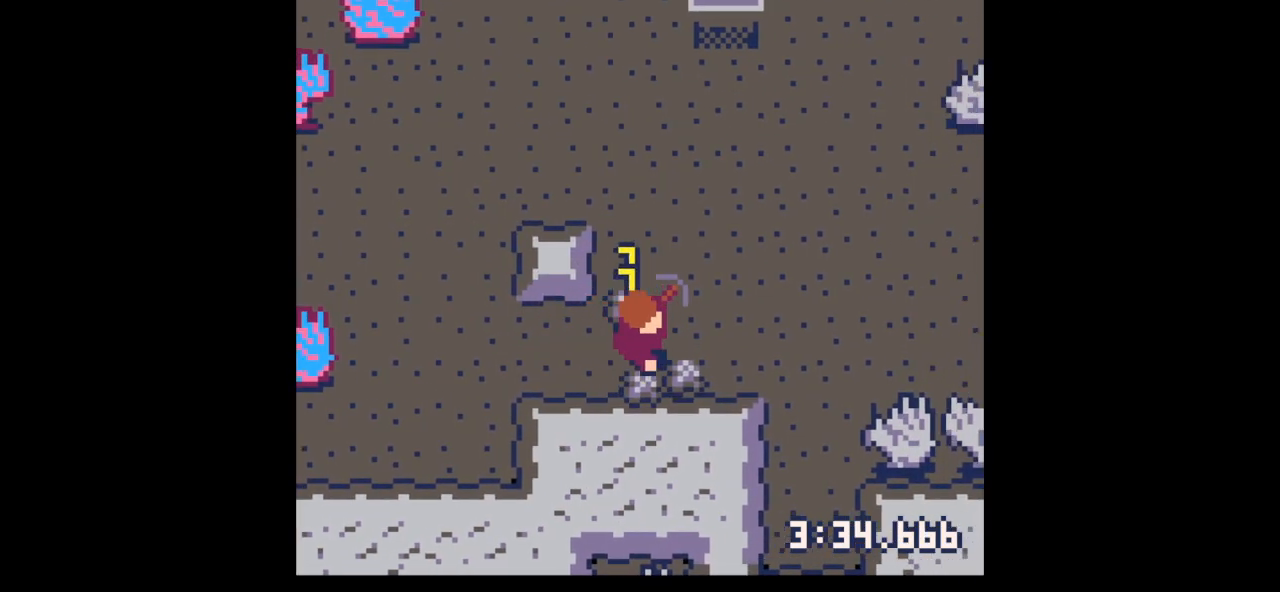
{"keys": ["left"], "events": [[100, "up", "down"], [167, "left", "down"], [233, "right", "up"], [467, "up", "up"]]}
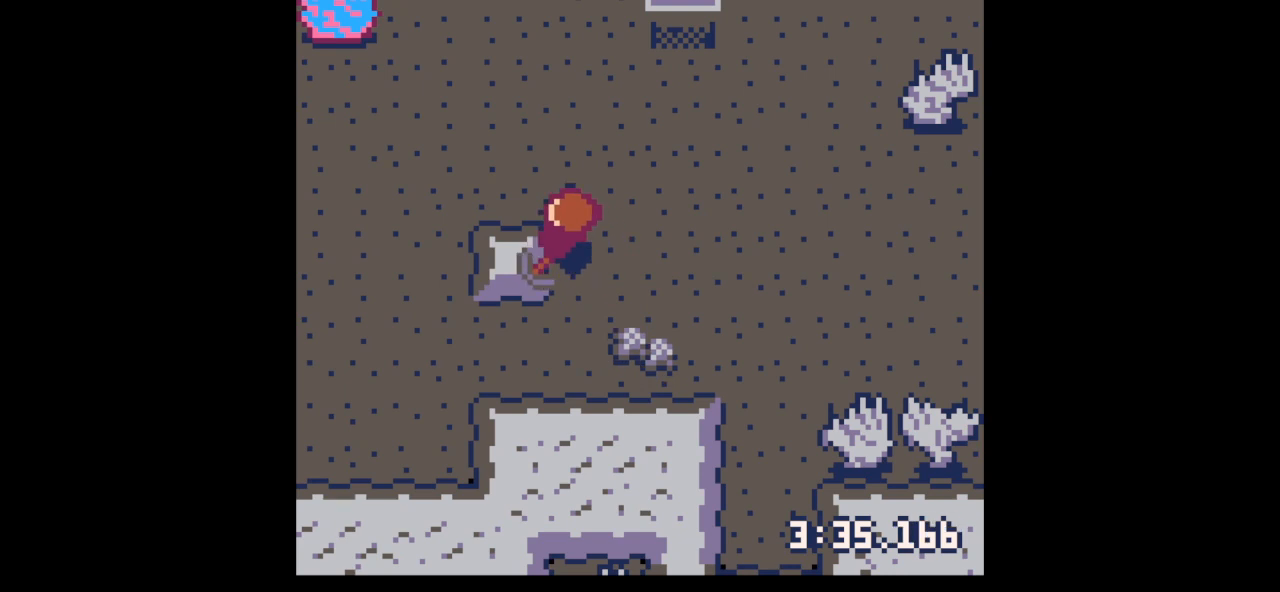
{"keys": ["down", "right"], "events": [[67, "down", "down"], [67, "right", "down"], [100, "left", "up"]]}
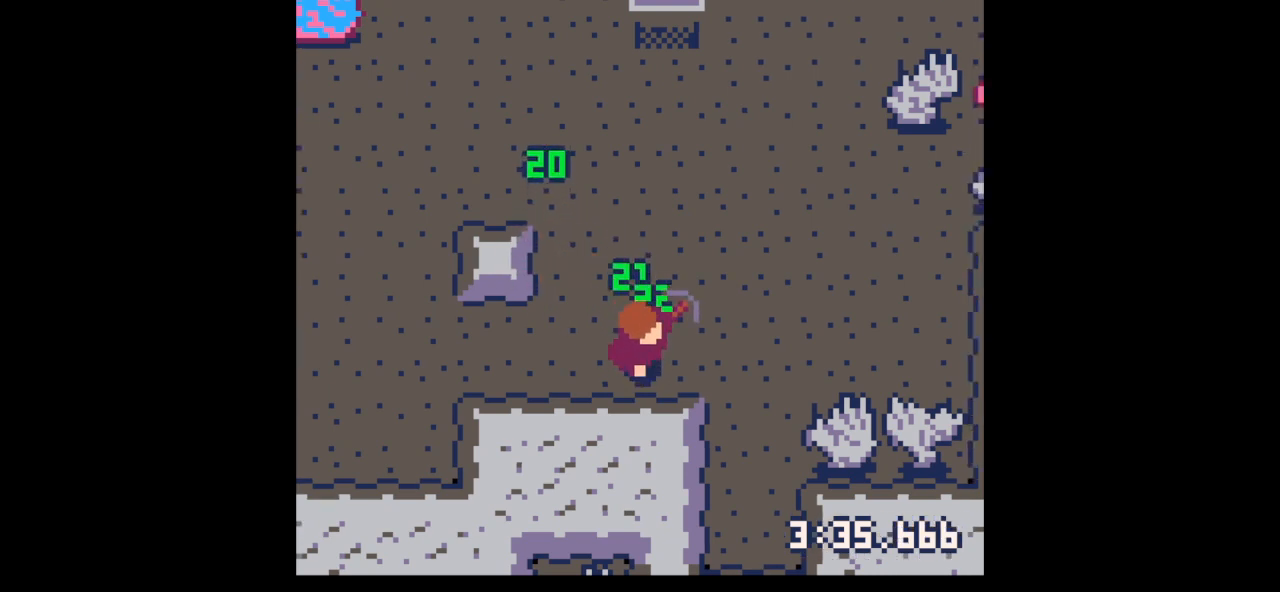
{"keys": ["down", "x"], "events": [[33, "x", "down"], [67, "right", "up"]]}
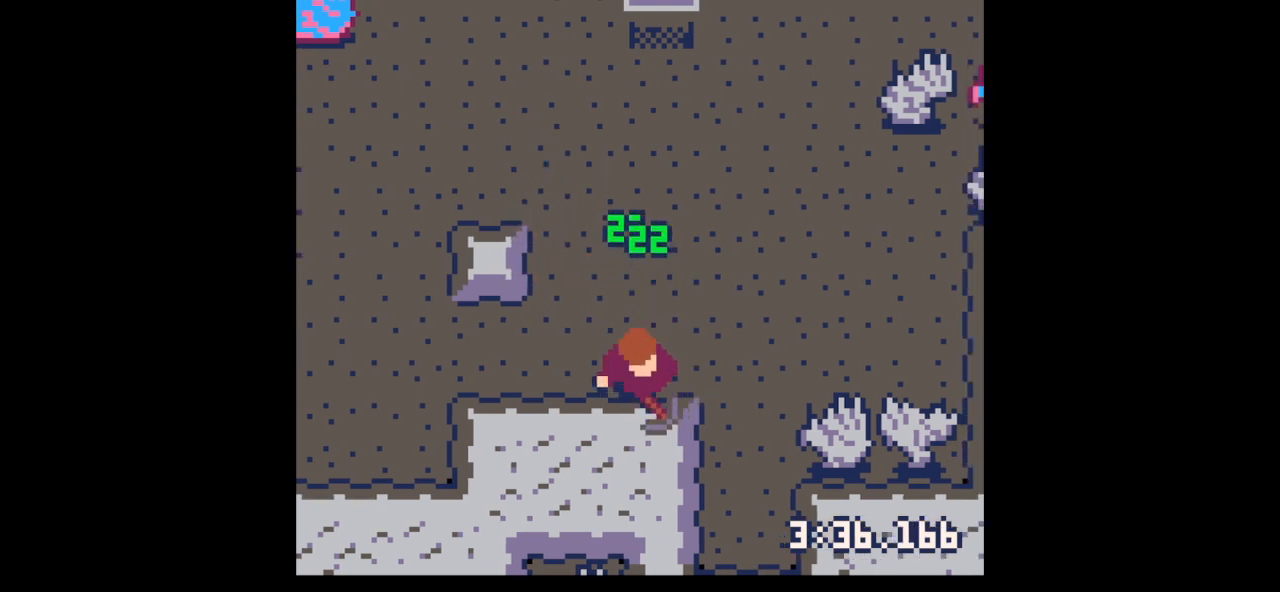
{"keys": ["down", "x"], "events": [[233, "right", "down"], [267, "right", "up"]]}
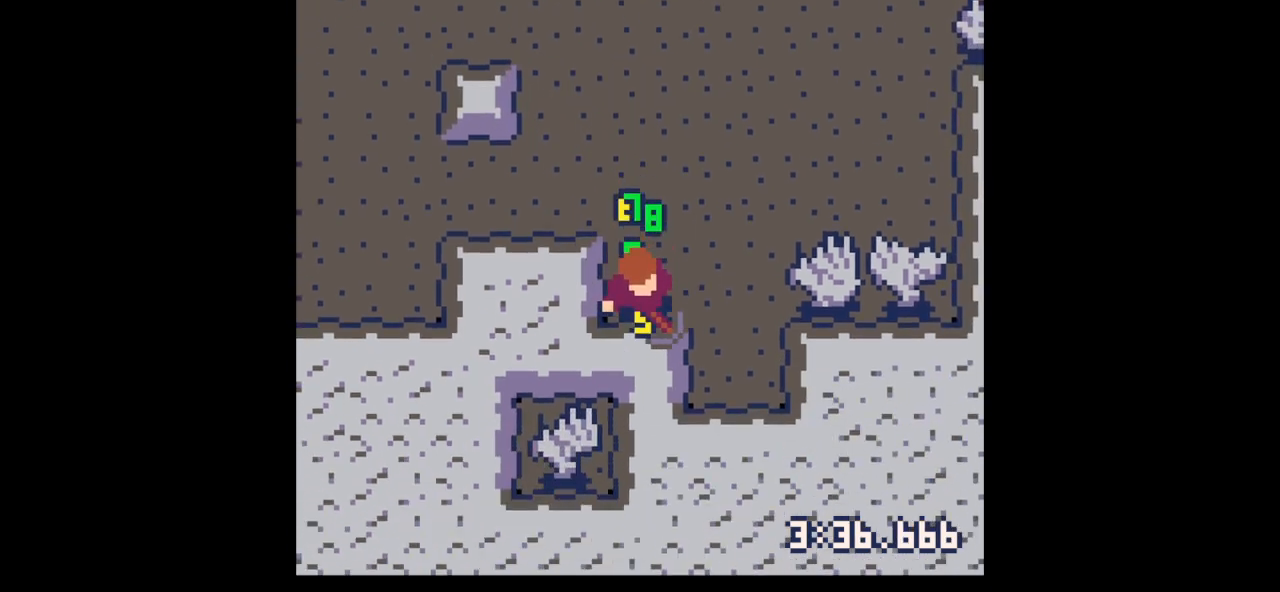
{"keys": ["left"], "events": [[67, "down", "up"], [233, "right", "down"], [233, "up", "down"], [233, "x", "up"], [400, "right", "up"], [433, "left", "down"], [433, "up", "up"]]}
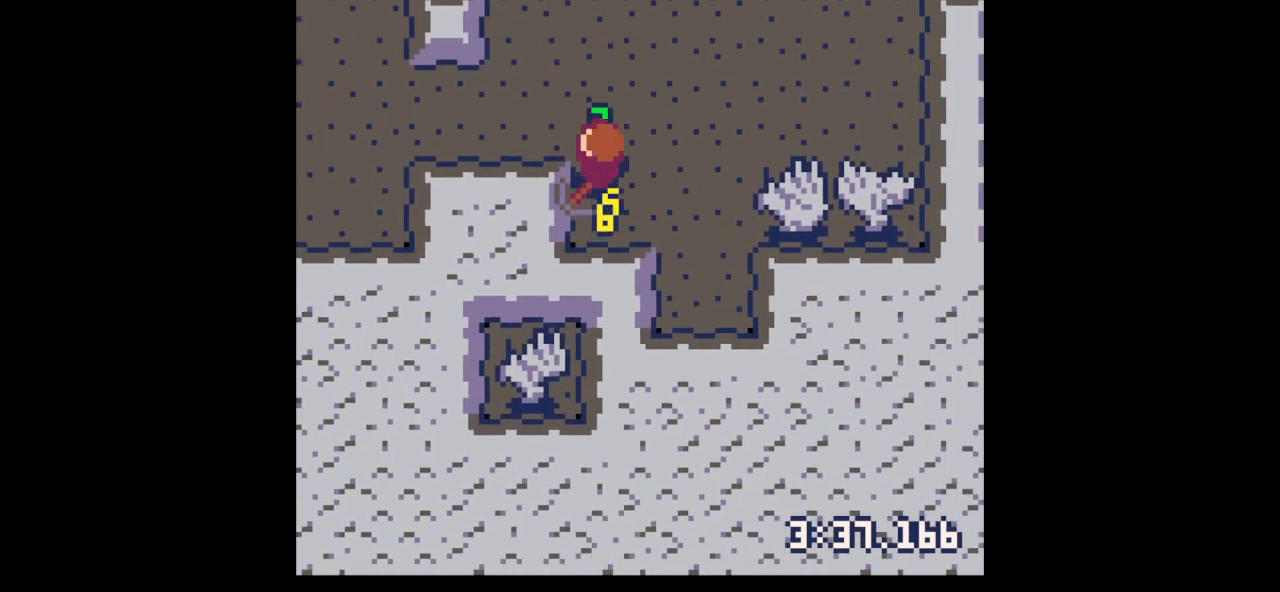
{"keys": ["down", "x"], "events": [[33, "down", "down"], [33, "left", "up"], [167, "x", "down"]]}
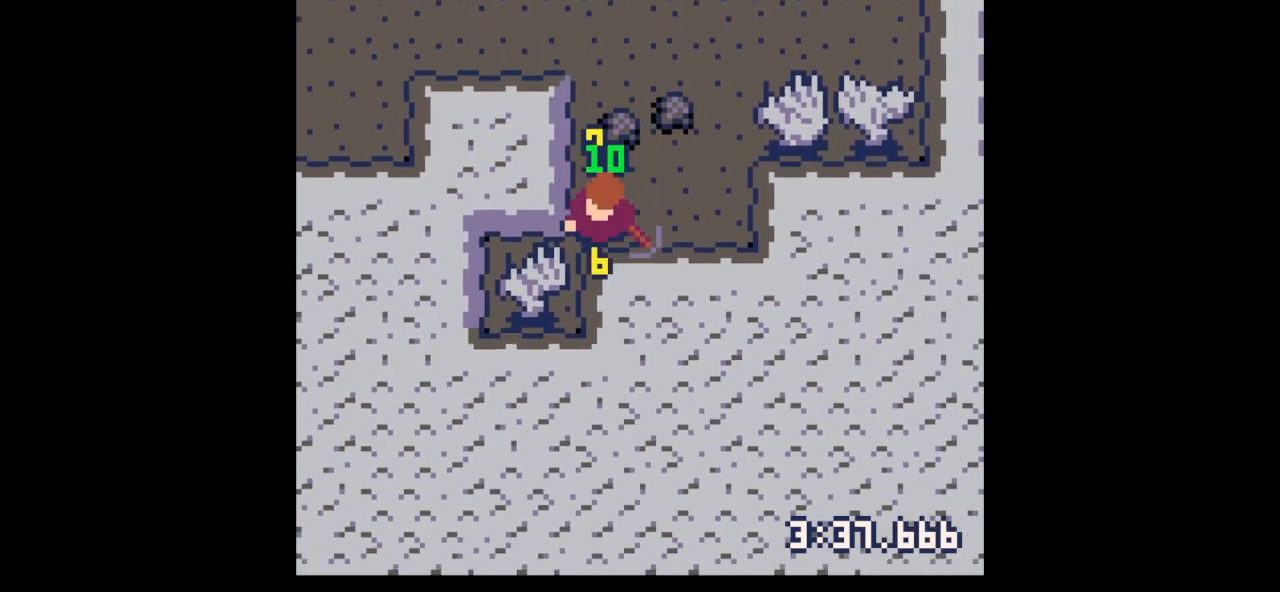
{"keys": ["up"], "events": [[133, "down", "up"], [367, "up", "down"], [367, "x", "up"]]}
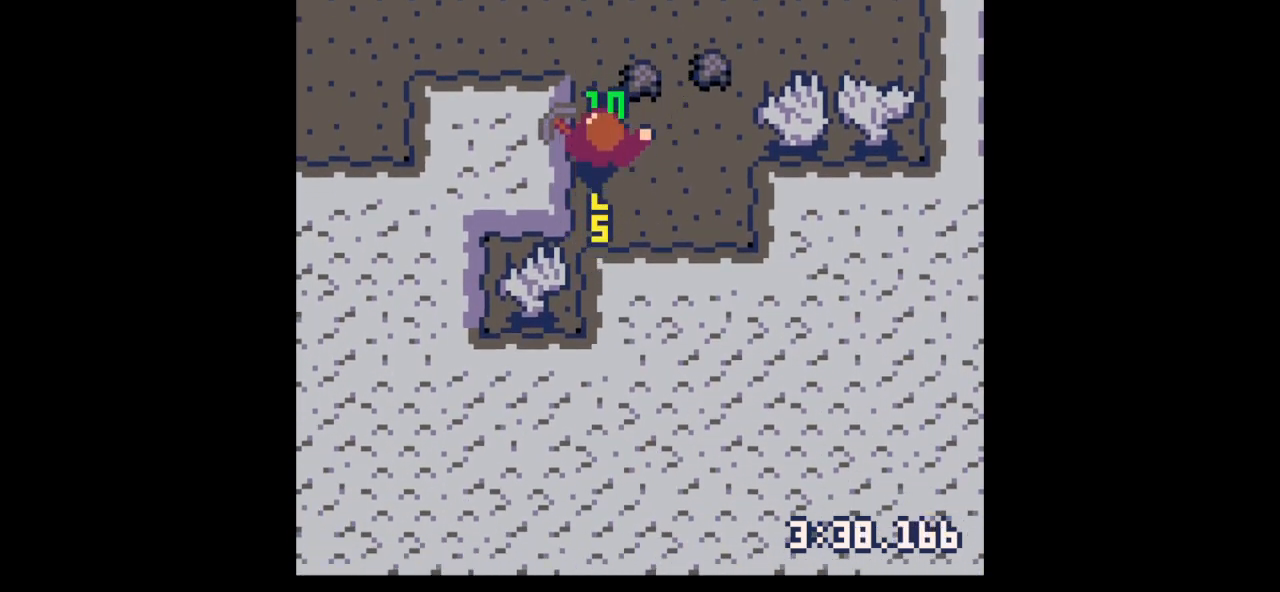
{"keys": ["right", "up"], "events": [[133, "right", "down"]]}
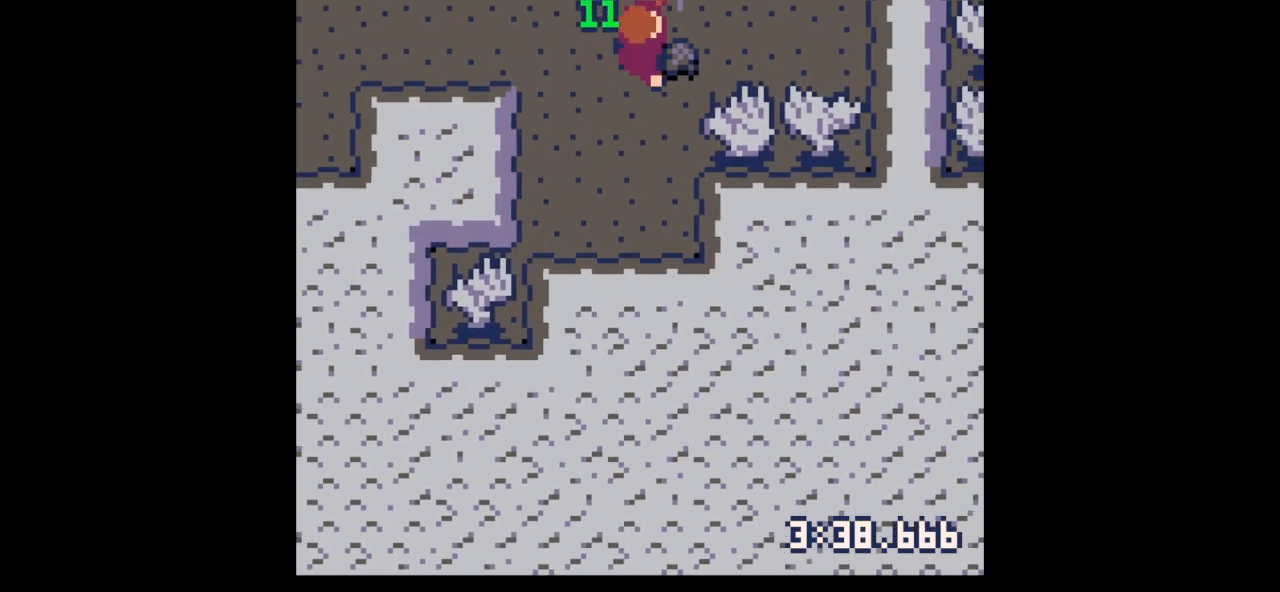
{"keys": ["down", "left"], "events": [[33, "up", "up"], [133, "down", "down"], [133, "left", "down"], [200, "right", "up"]]}
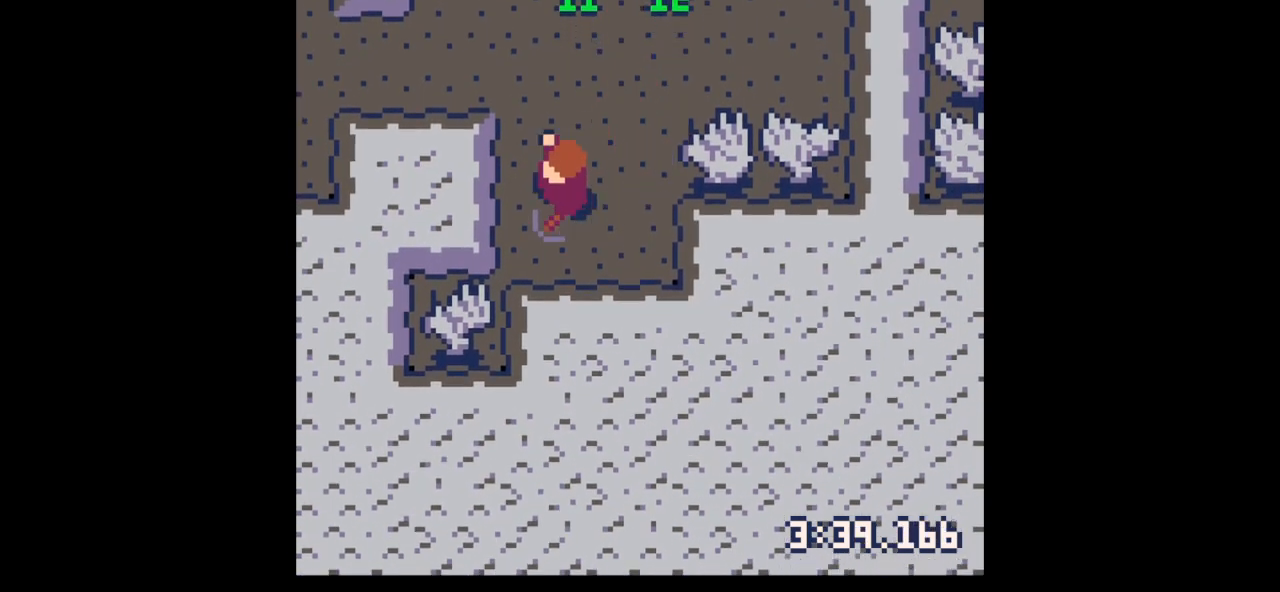
{"keys": ["right", "x"], "events": [[100, "left", "up"], [233, "x", "down"], [367, "right", "down"], [367, "x", "up"], [400, "down", "up"], [467, "x", "down"]]}
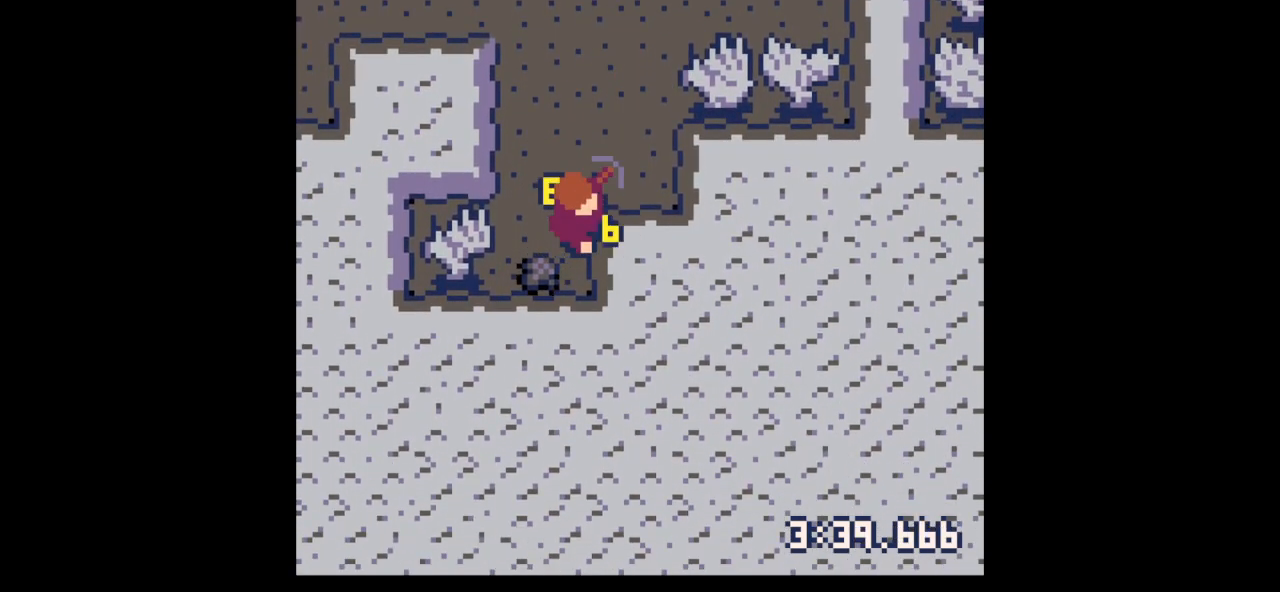
{"keys": ["down", "left"], "events": [[100, "right", "up"], [333, "left", "down"], [400, "down", "down"], [400, "x", "up"]]}
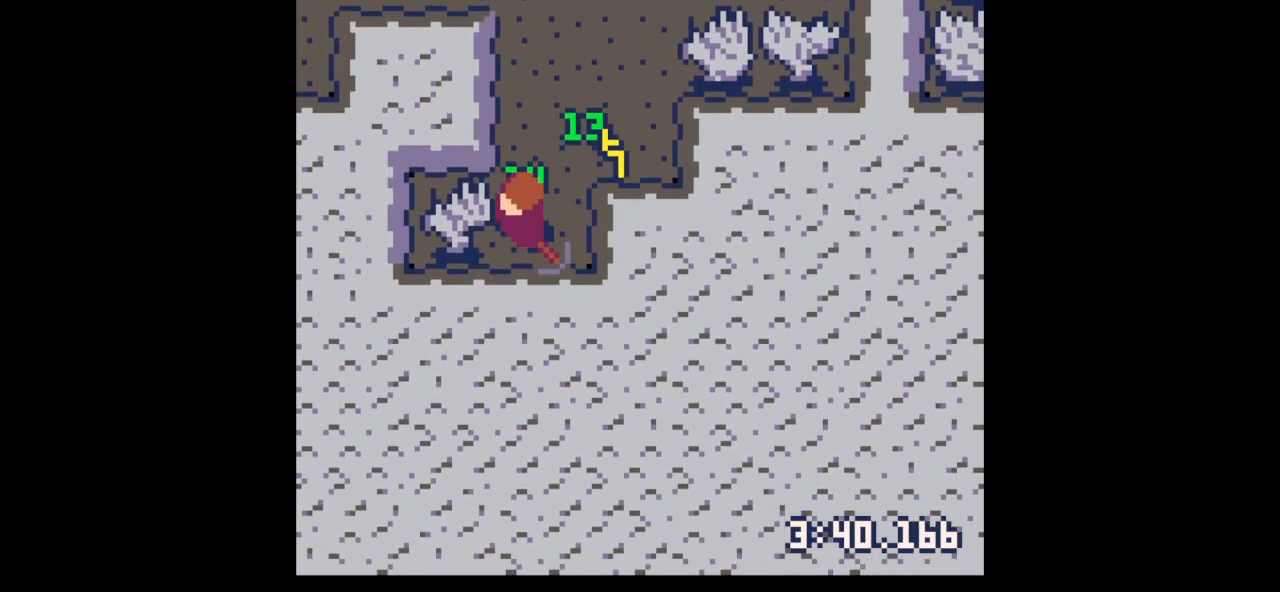
{"keys": ["right", "x"], "events": [[33, "right", "down"], [67, "down", "up"], [67, "left", "up"], [167, "up", "down"], [267, "up", "up"], [300, "x", "down"]]}
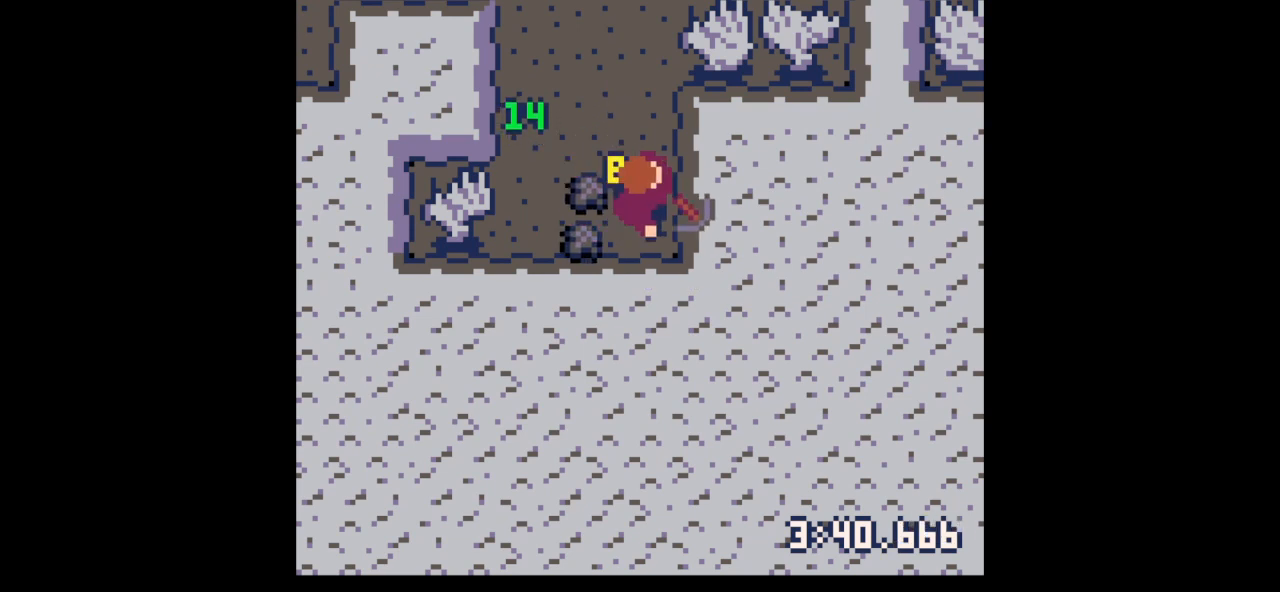
{"keys": ["left"], "events": [[367, "right", "up"], [400, "left", "down"], [467, "x", "up"]]}
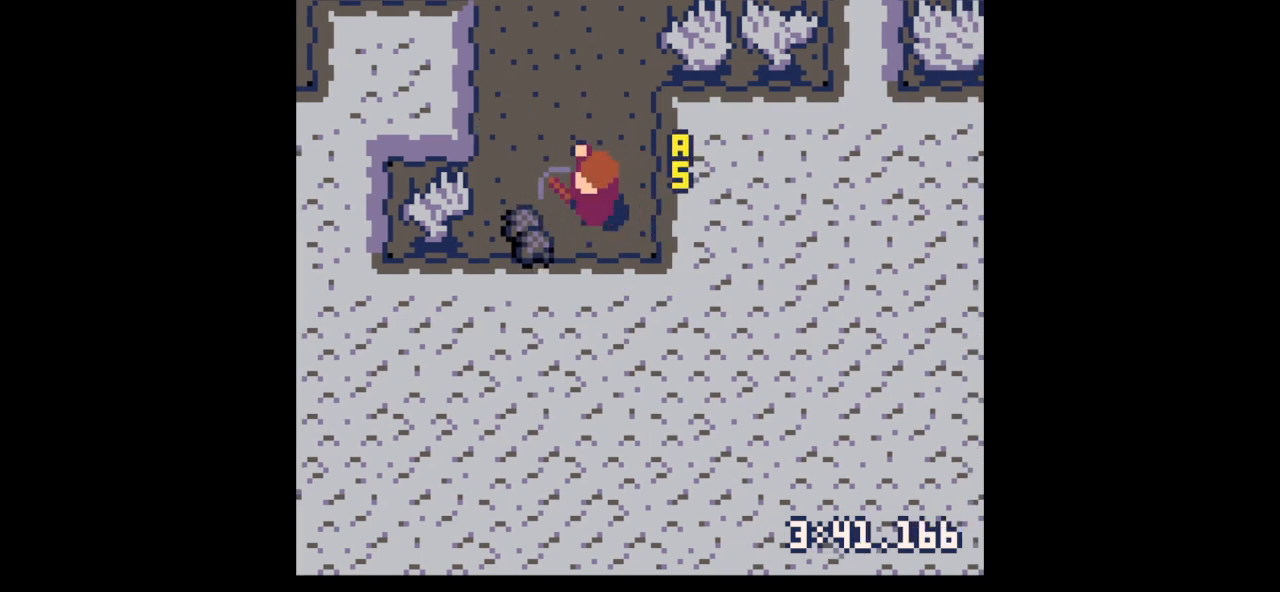
{"keys": ["right"], "events": [[233, "down", "down"], [300, "left", "up"], [333, "down", "up"], [333, "right", "down"]]}
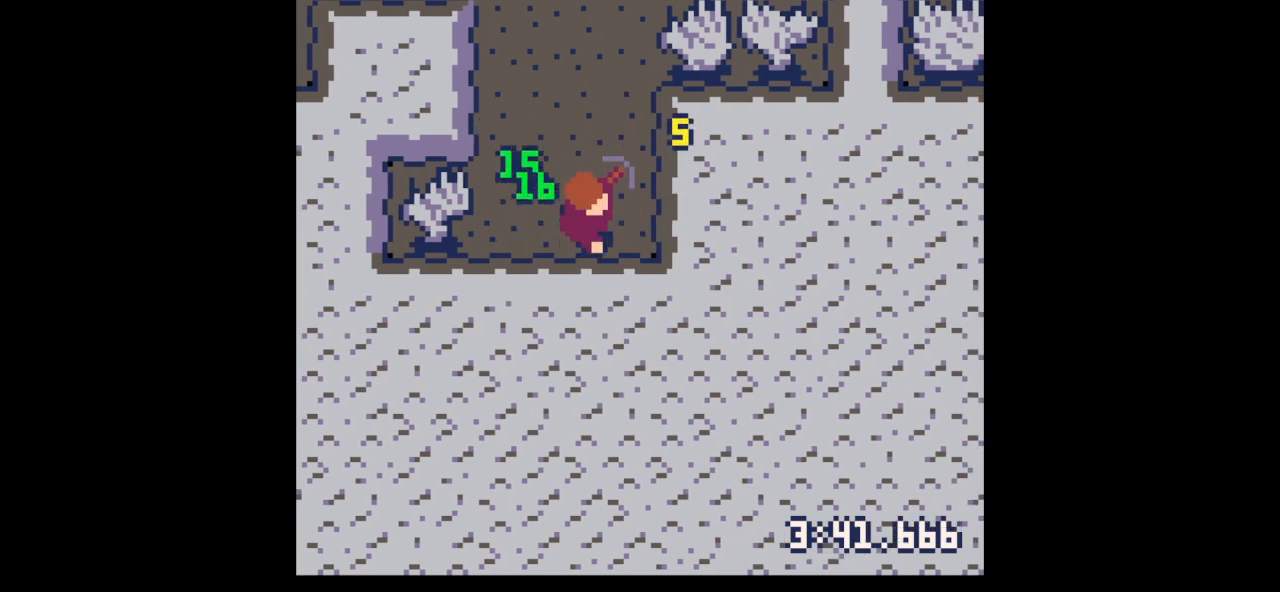
{"keys": ["up"], "events": [[33, "up", "down"], [133, "up", "up"], [300, "x", "down"], [400, "up", "down"], [400, "x", "up"], [433, "right", "up"]]}
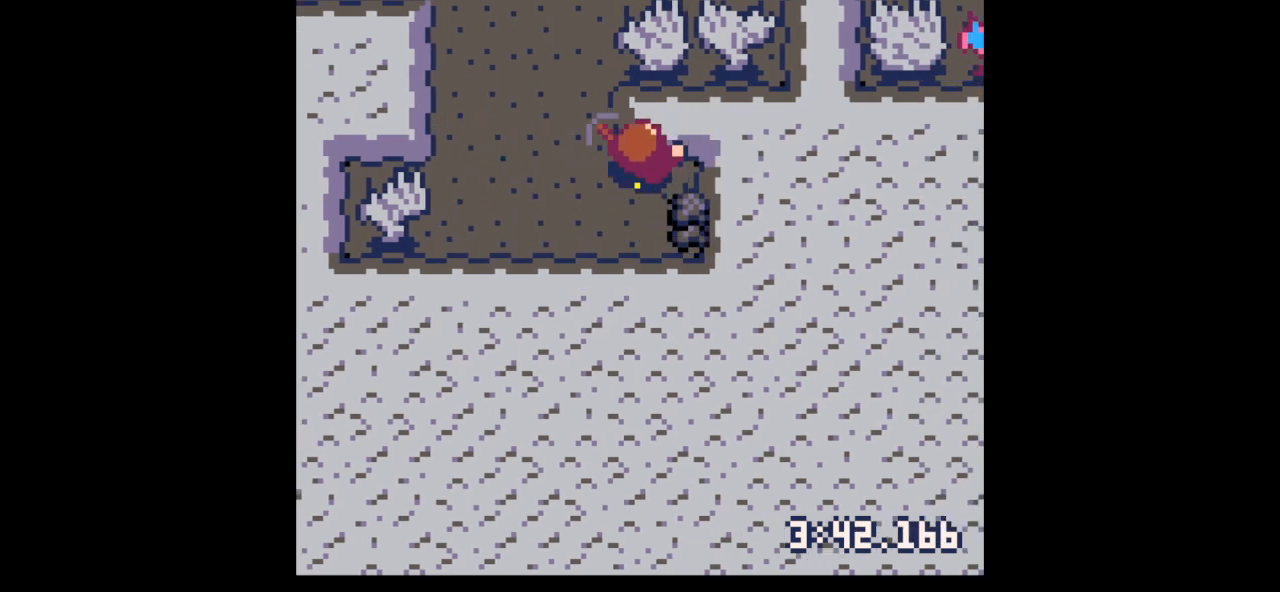
{"keys": ["down", "right"], "events": [[33, "x", "down"], [133, "up", "up"], [400, "down", "down"], [400, "right", "down"], [467, "x", "up"]]}
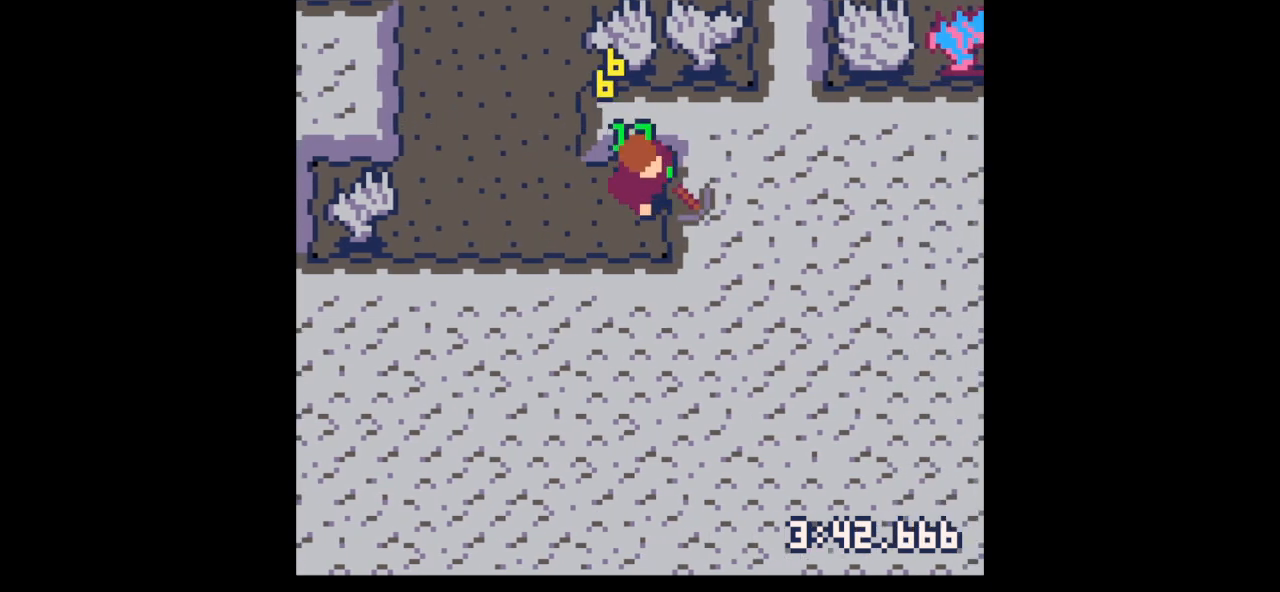
{"keys": ["up"], "events": [[67, "down", "up"], [133, "left", "down"], [133, "right", "up"], [200, "up", "down"], [233, "left", "up"], [333, "x", "down"], [467, "x", "up"]]}